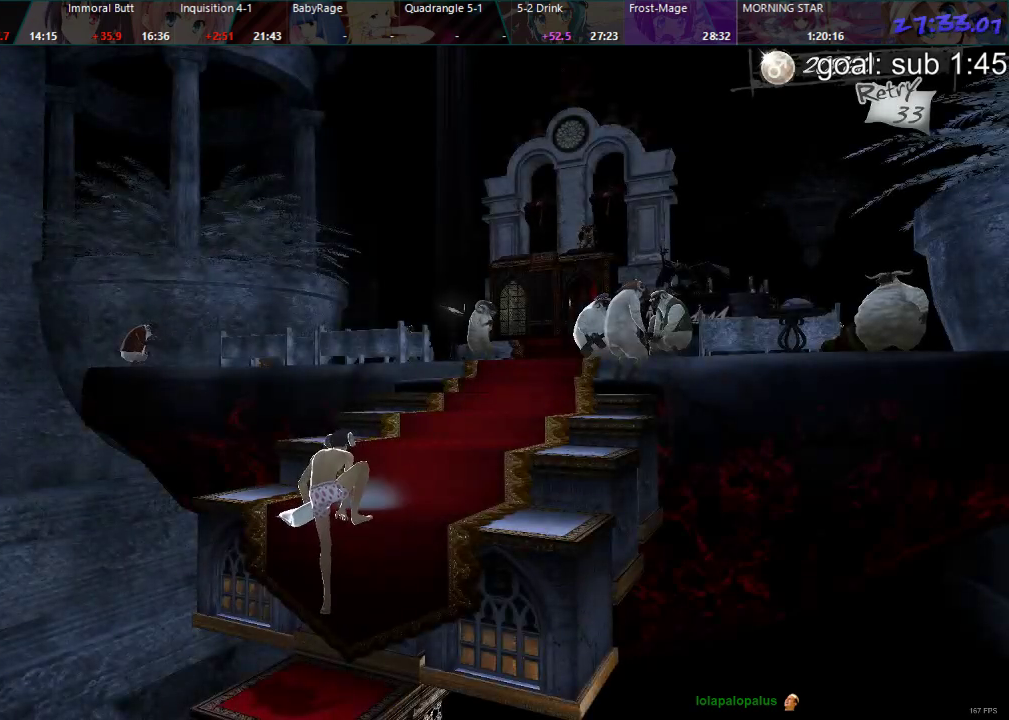
Gameplay with a controller (PlayStation layout); each line is a JSON object with the inputs held at the frame after it. "events" lists button and stick changes between this image and that frame as [ms after this image, input, new state], when the widget could be followed in between.
{"buttons": ["DPAD_DOWN"], "left_stick": "center", "right_stick": "center", "events": [[33, "DPAD_DOWN", "down"]]}
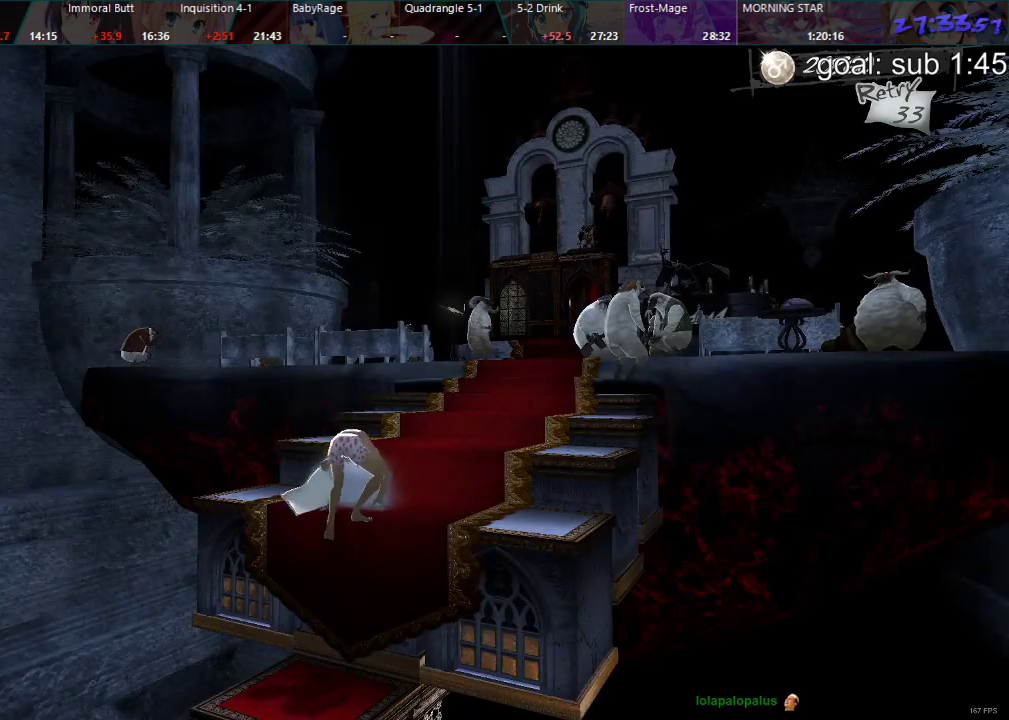
{"buttons": ["DPAD_DOWN"], "left_stick": "center", "right_stick": "center", "events": []}
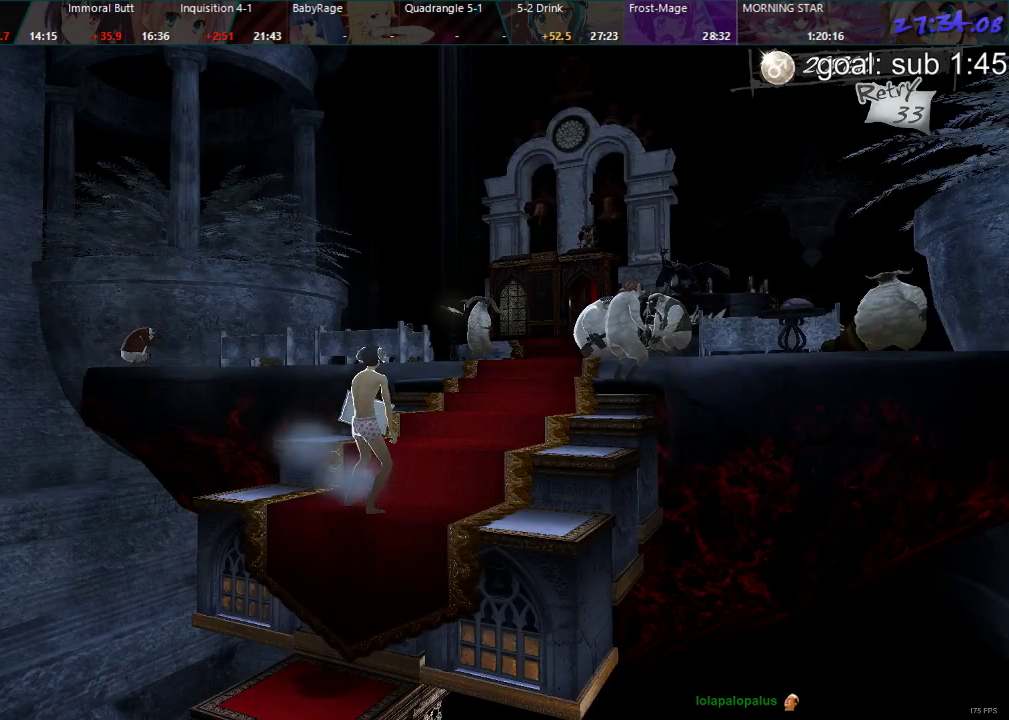
{"buttons": ["DPAD_DOWN"], "left_stick": "center", "right_stick": "center", "events": []}
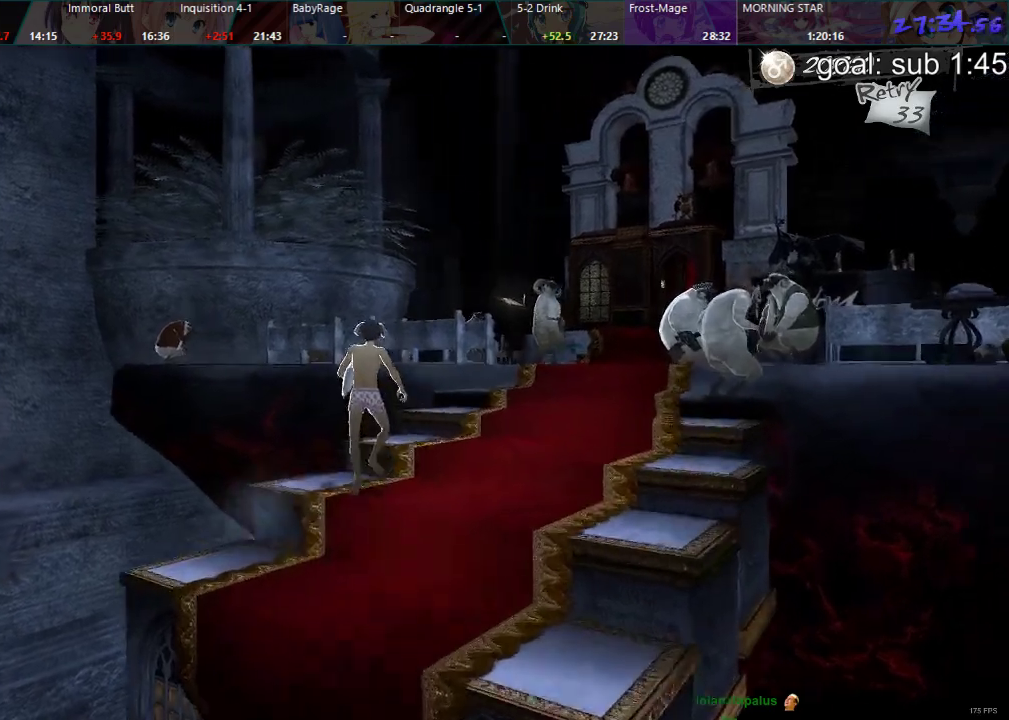
{"buttons": ["DPAD_DOWN", "DPAD_LEFT"], "left_stick": "center", "right_stick": "center", "events": [[33, "DPAD_LEFT", "down"]]}
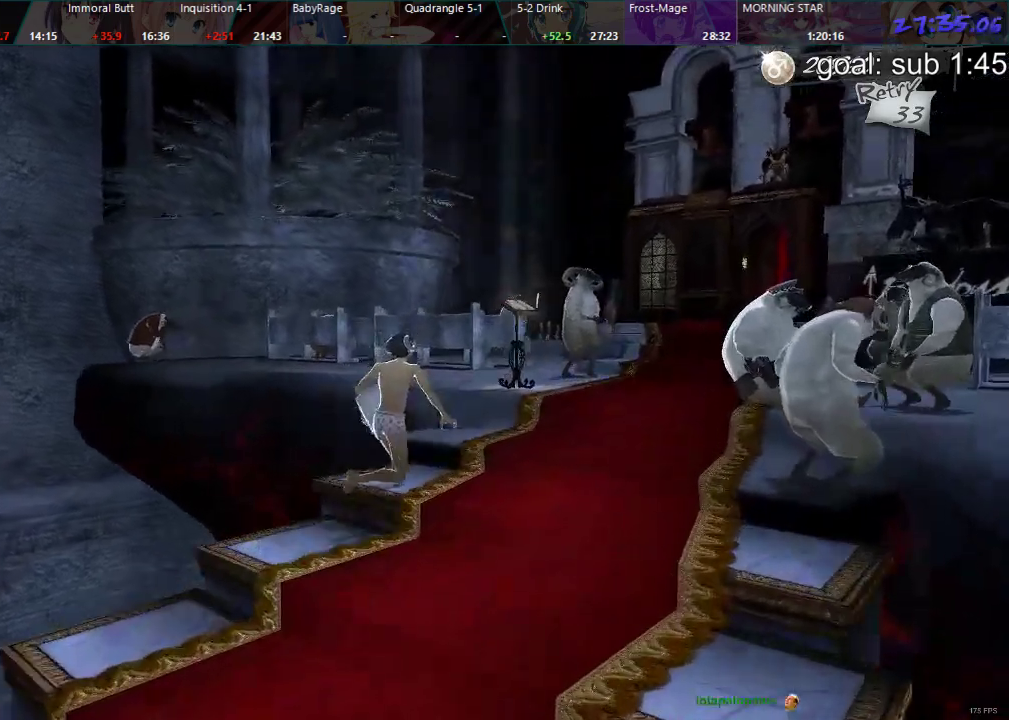
{"buttons": ["DPAD_DOWN", "DPAD_LEFT"], "left_stick": "center", "right_stick": "center", "events": []}
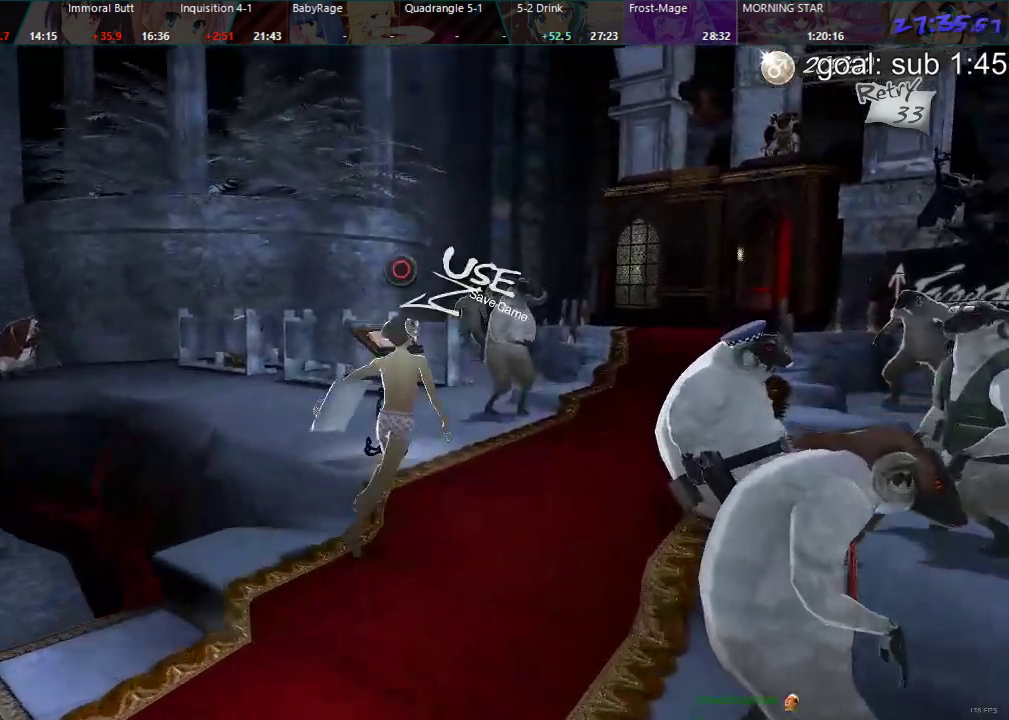
{"buttons": ["DPAD_DOWN", "DPAD_LEFT"], "left_stick": "center", "right_stick": "center", "events": []}
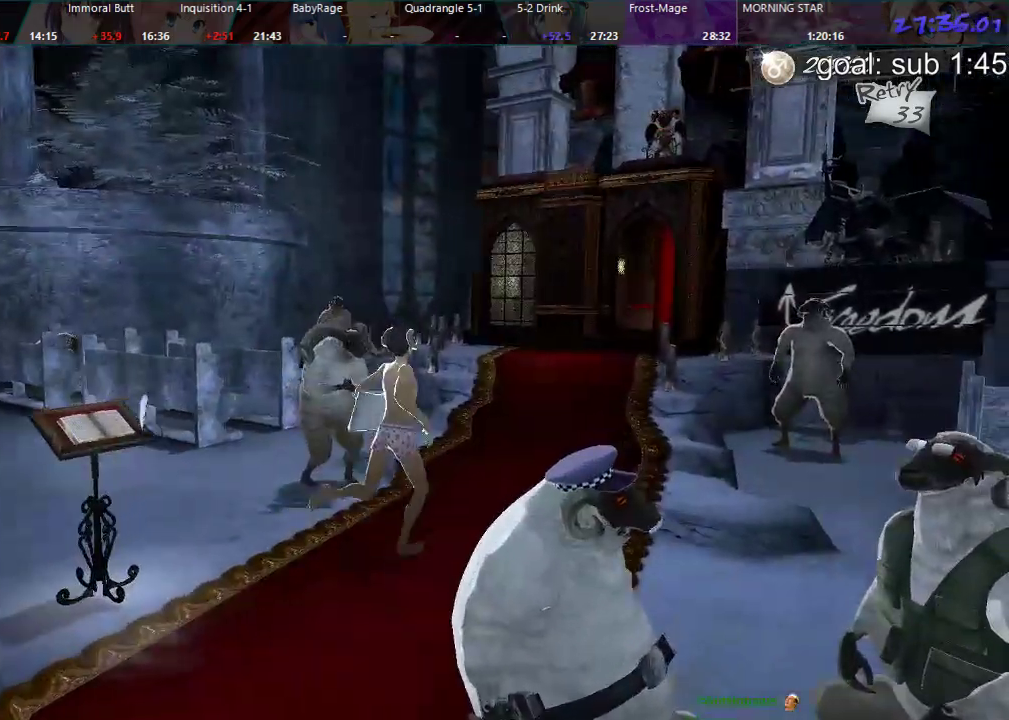
{"buttons": ["DPAD_DOWN"], "left_stick": "center", "right_stick": "center", "events": [[333, "DPAD_LEFT", "up"]]}
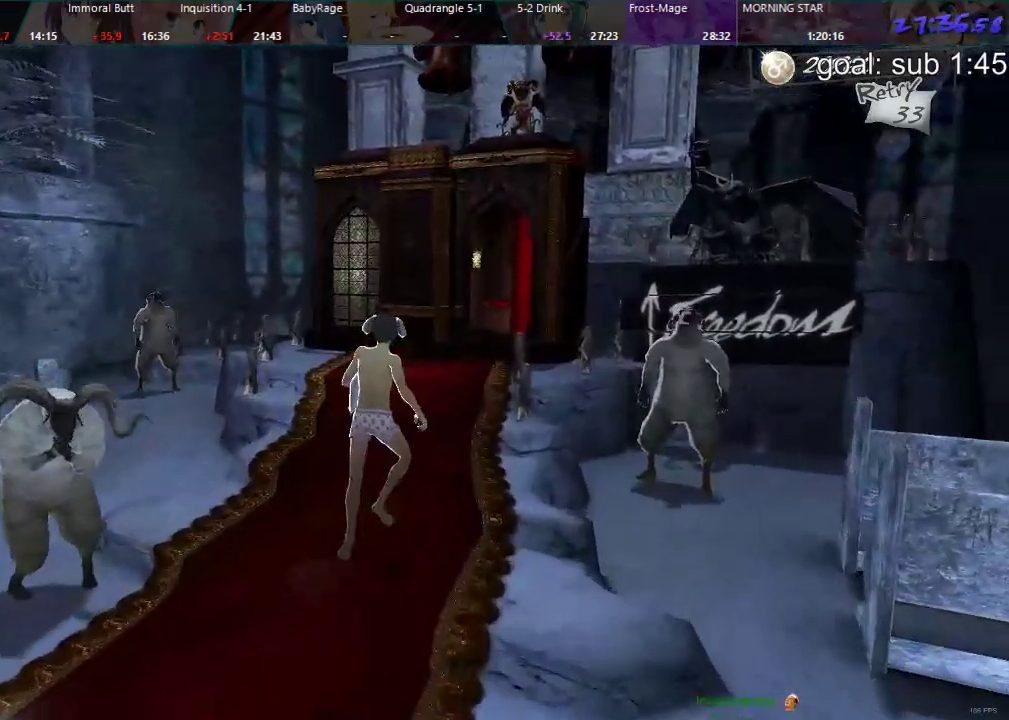
{"buttons": ["DPAD_DOWN", "DPAD_LEFT"], "left_stick": "center", "right_stick": "center", "events": [[217, "DPAD_LEFT", "down"]]}
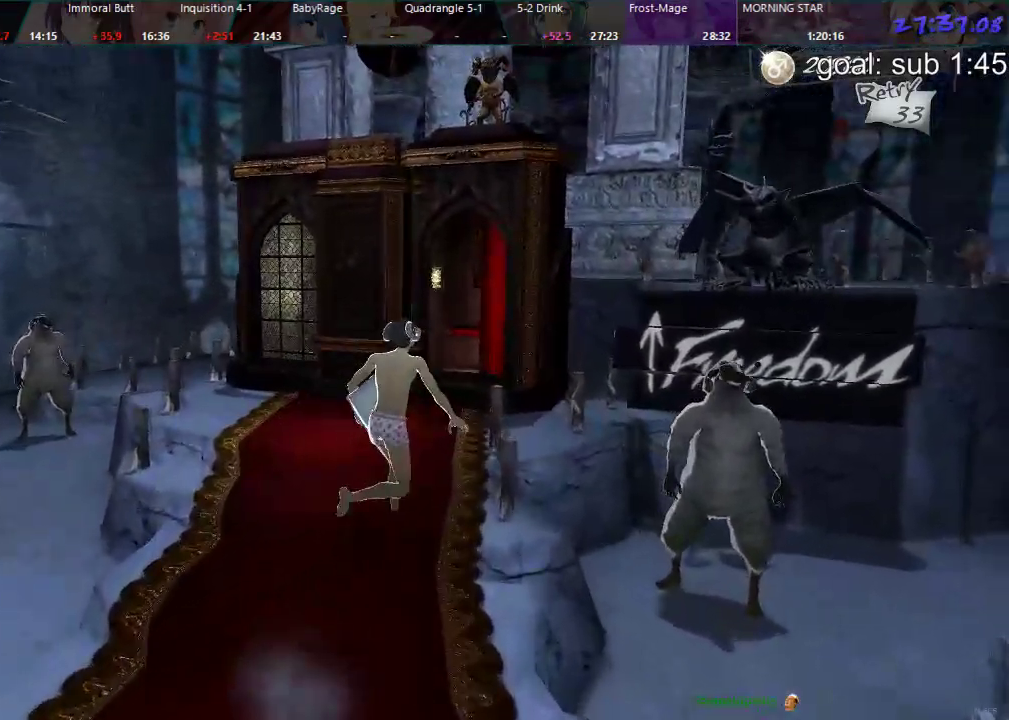
{"buttons": ["CIRCLE", "DPAD_DOWN"], "left_stick": "center", "right_stick": "center", "events": [[117, "DPAD_LEFT", "up"], [383, "CIRCLE", "down"], [433, "CIRCLE", "up"], [467, "CIRCLE", "down"]]}
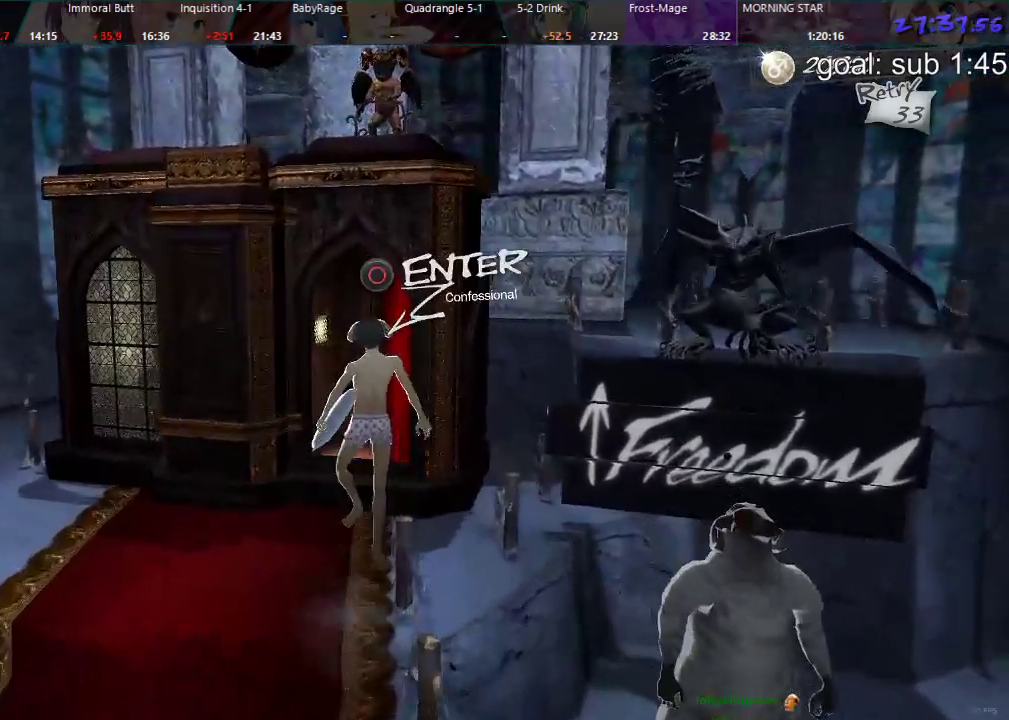
{"buttons": [], "left_stick": "center", "right_stick": "center", "events": [[117, "CIRCLE", "up"], [167, "CIRCLE", "down"], [350, "CIRCLE", "up"], [417, "DPAD_DOWN", "up"]]}
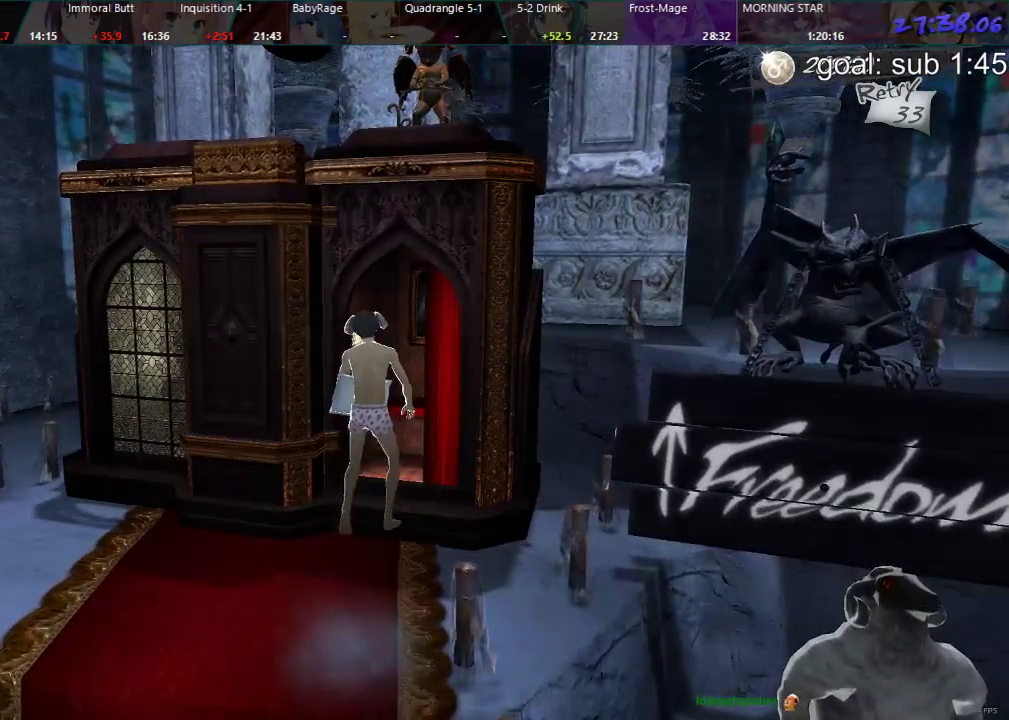
{"buttons": ["DPAD_DOWN", "DPAD_LEFT"], "left_stick": "center", "right_stick": "center", "events": [[250, "DPAD_LEFT", "down"], [267, "DPAD_DOWN", "down"]]}
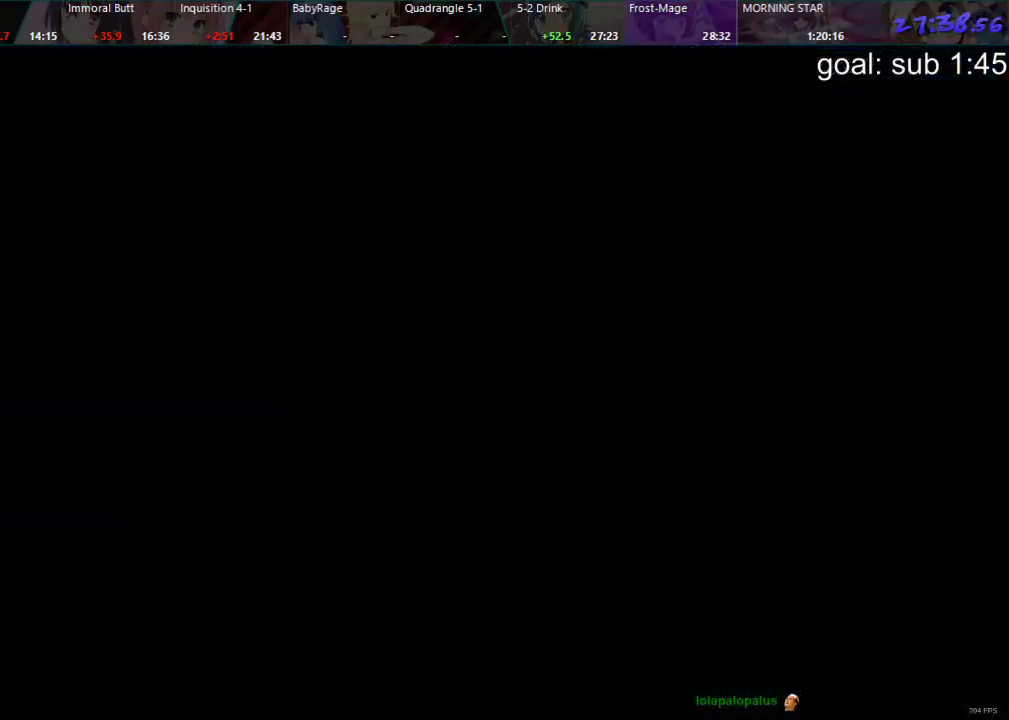
{"buttons": ["DPAD_DOWN", "DPAD_LEFT"], "left_stick": "center", "right_stick": "center", "events": []}
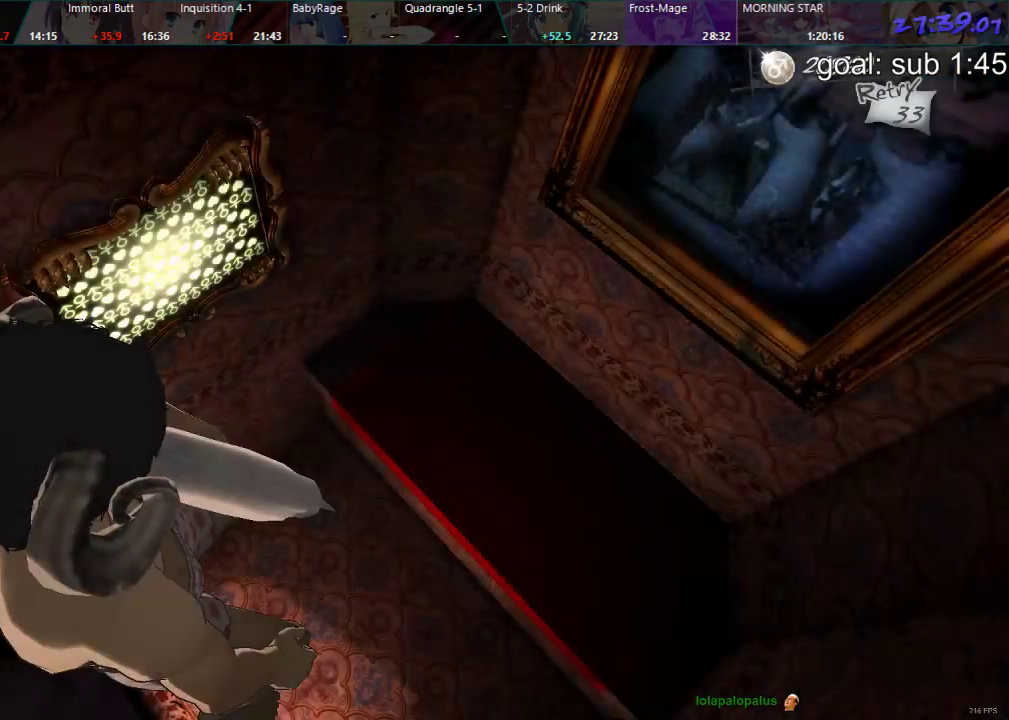
{"buttons": [], "left_stick": "center", "right_stick": "center", "events": [[167, "CIRCLE", "down"], [217, "CIRCLE", "up"], [267, "CIRCLE", "down"], [333, "CIRCLE", "up"], [383, "CIRCLE", "down"], [467, "DPAD_DOWN", "up"], [483, "CIRCLE", "up"], [500, "DPAD_LEFT", "up"]]}
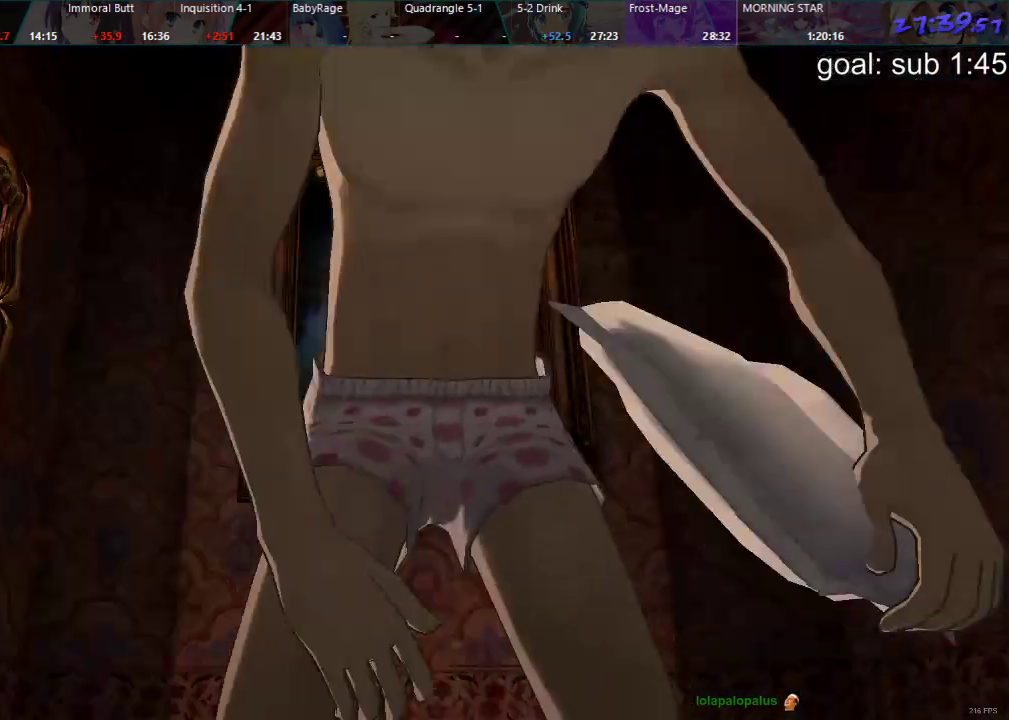
{"buttons": [], "left_stick": "center", "right_stick": "center", "events": []}
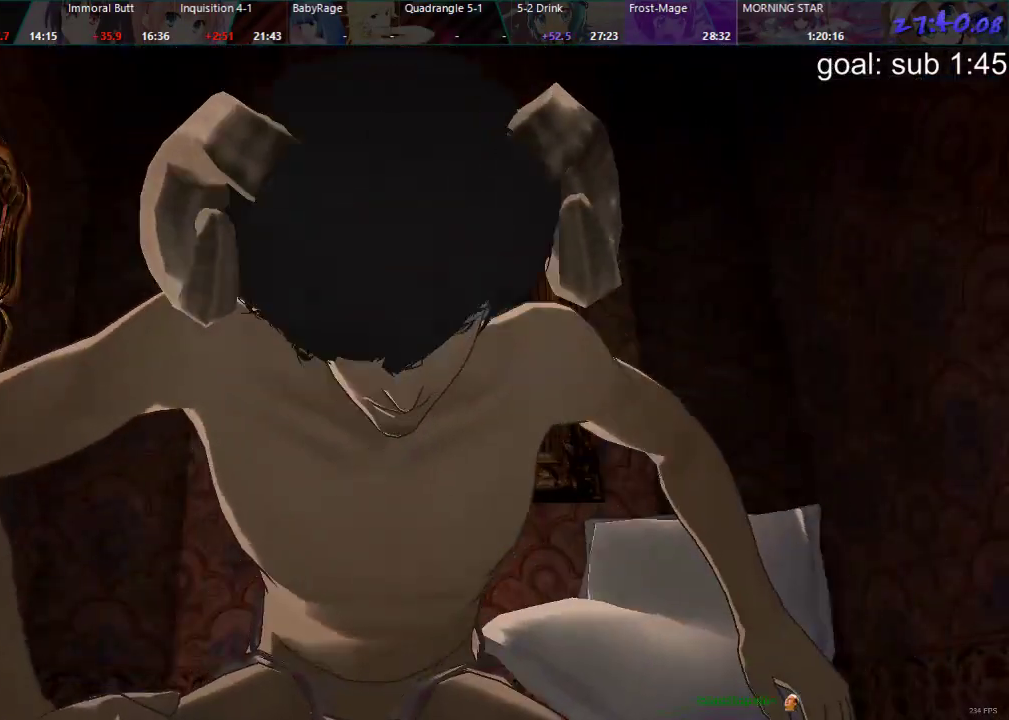
{"buttons": [], "left_stick": "center", "right_stick": "center", "events": []}
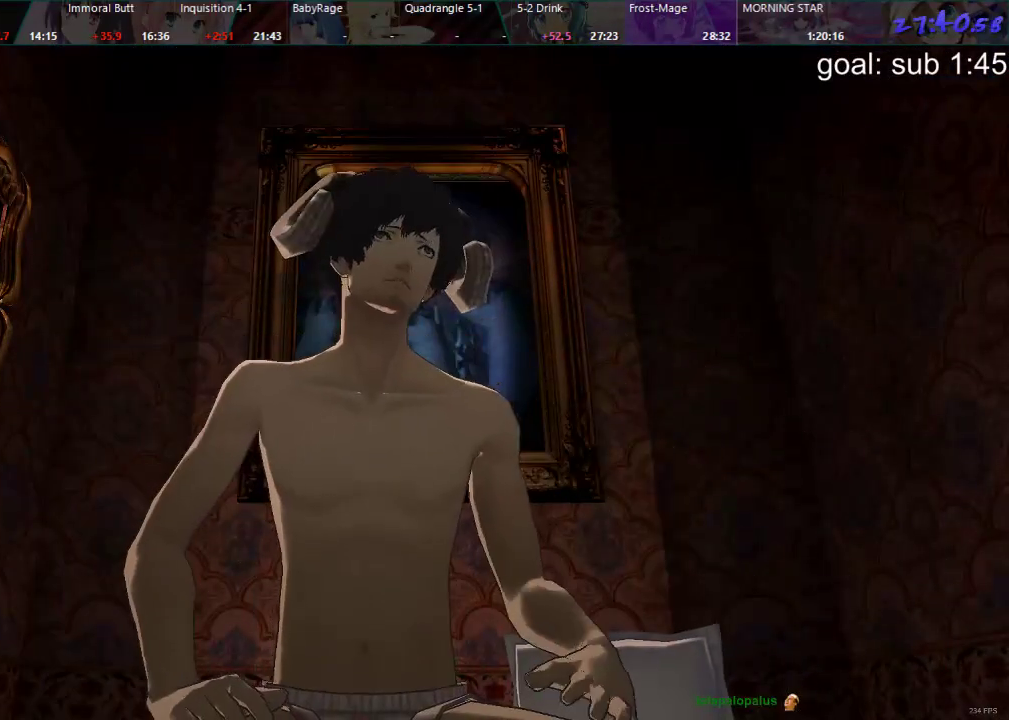
{"buttons": [], "left_stick": "center", "right_stick": "center", "events": [[150, "CROSS", "down"], [183, "CROSS", "up"], [250, "CROSS", "down"], [283, "CROSS", "up"], [350, "CROSS", "down"], [400, "CROSS", "up"], [450, "CROSS", "down"], [500, "CROSS", "up"]]}